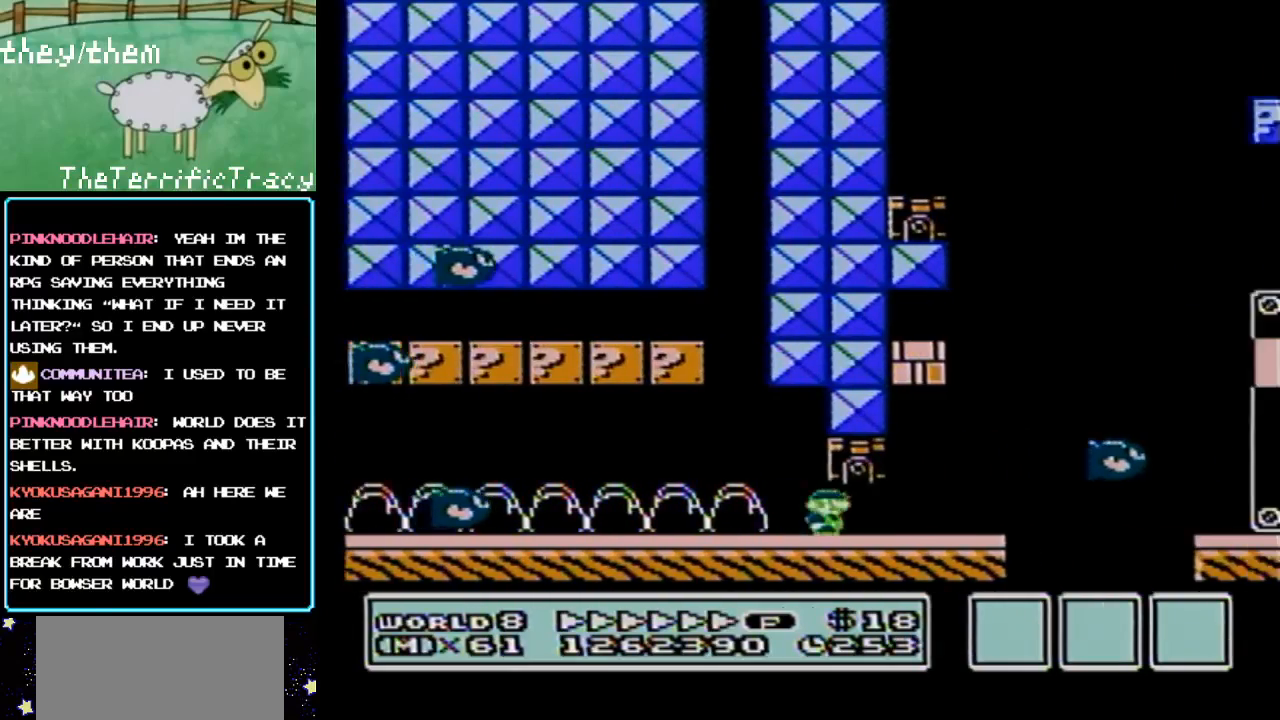
Gameplay with a controller (Nintendo layout); each line is a JSON object with the inputs held at the frame after it. "events" lists button and stick changes between this image and that frame as [ms after this image, input, new state], when the widget could be followed in between. Not read: L3 R3.
{"buttons": ["A", "B", "DPAD_RIGHT"], "events": [[250, "A", "down"]]}
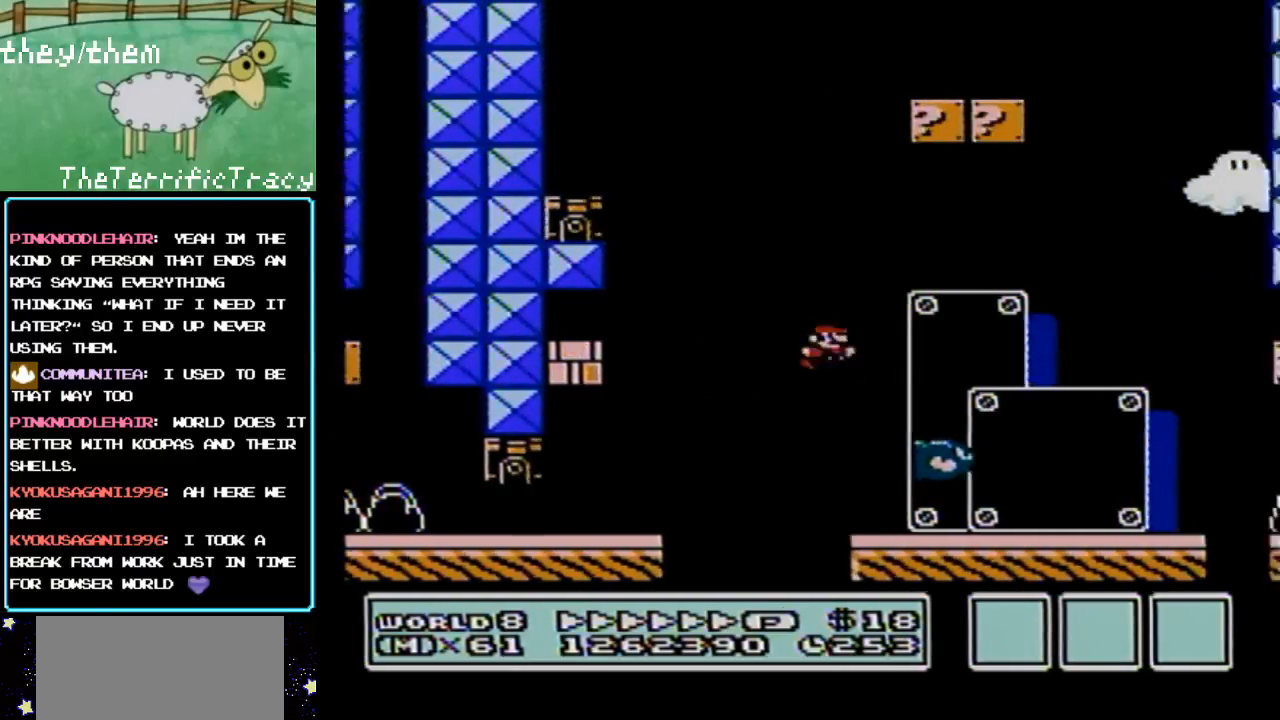
{"buttons": ["B", "DPAD_LEFT"], "events": [[200, "DPAD_LEFT", "down"], [200, "DPAD_RIGHT", "up"], [250, "A", "up"]]}
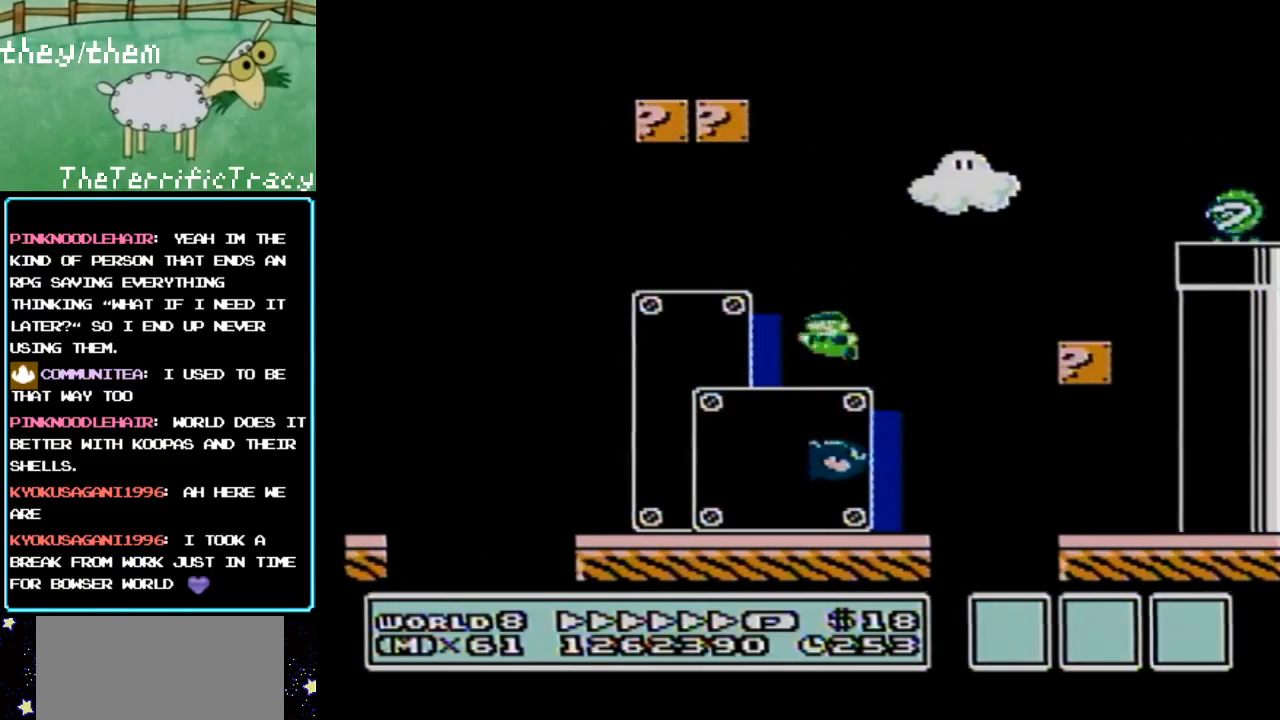
{"buttons": ["B", "DPAD_LEFT"], "events": [[217, "A", "down"], [467, "A", "up"]]}
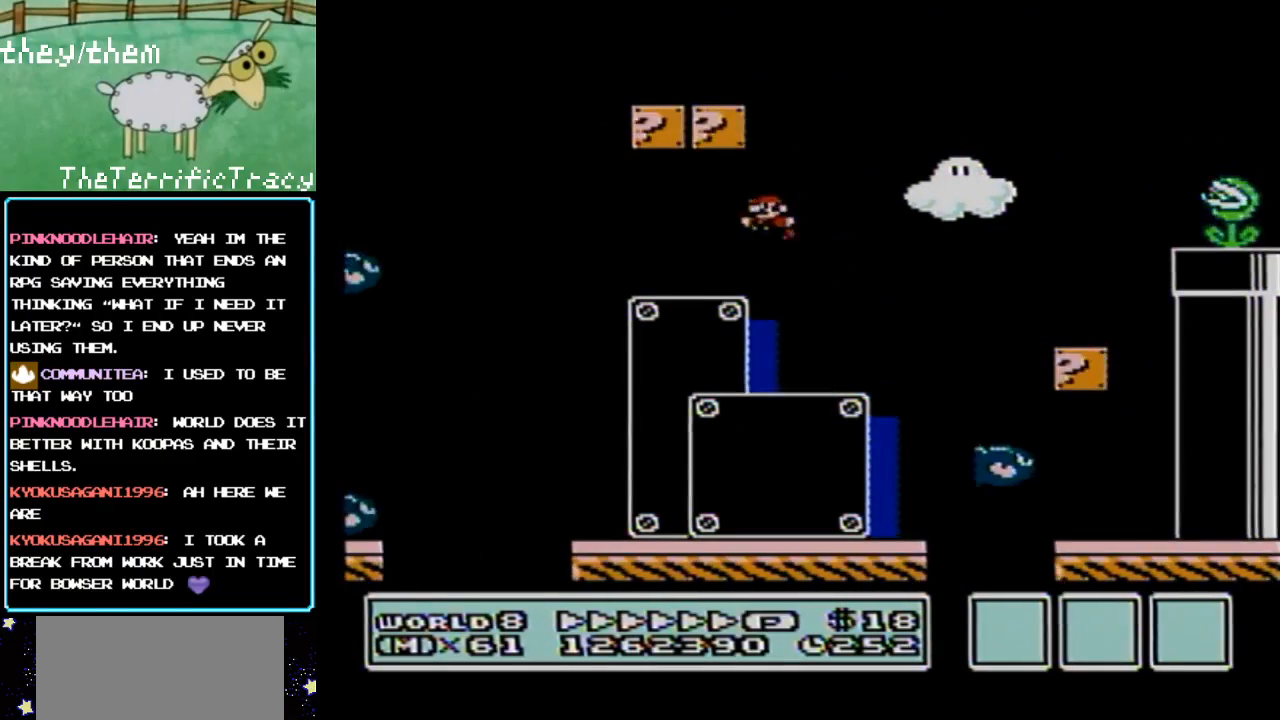
{"buttons": ["A", "B"], "events": [[67, "DPAD_LEFT", "up"], [133, "DPAD_RIGHT", "down"], [317, "A", "down"], [317, "DPAD_RIGHT", "up"]]}
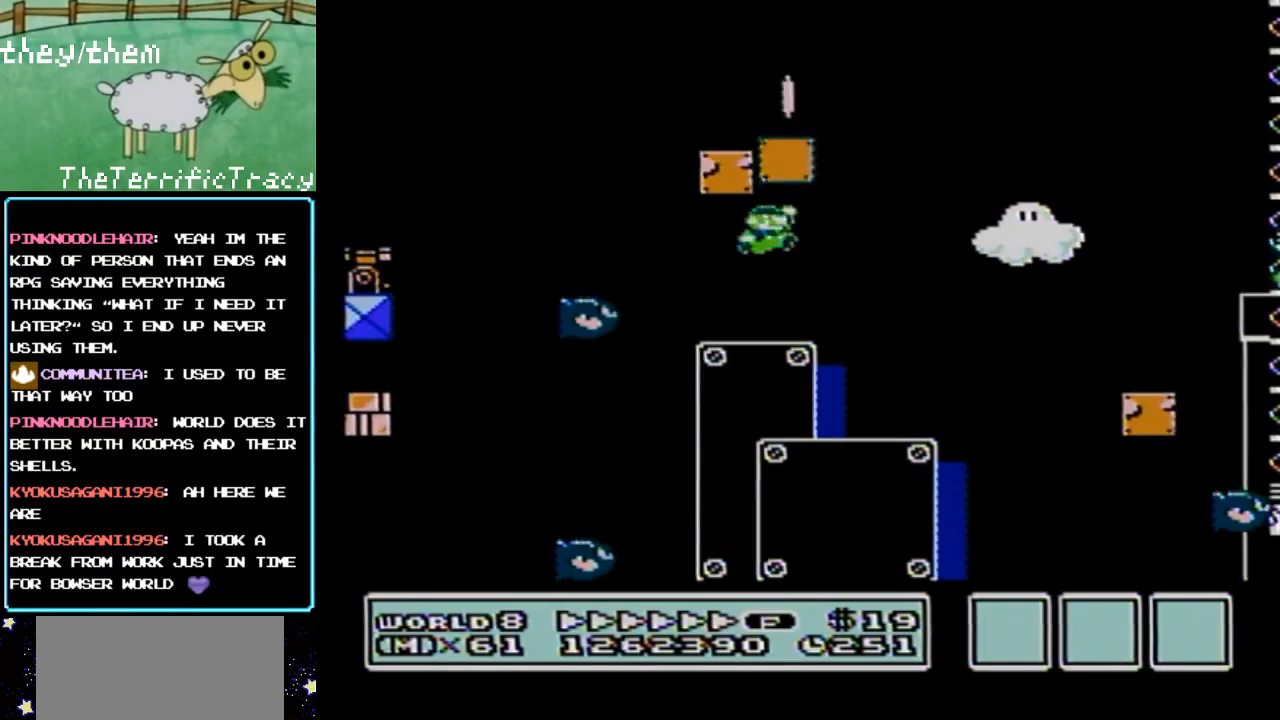
{"buttons": ["B", "DPAD_RIGHT"], "events": [[33, "A", "up"], [250, "DPAD_LEFT", "down"], [317, "A", "down"], [433, "DPAD_LEFT", "up"], [467, "DPAD_RIGHT", "down"], [500, "A", "up"]]}
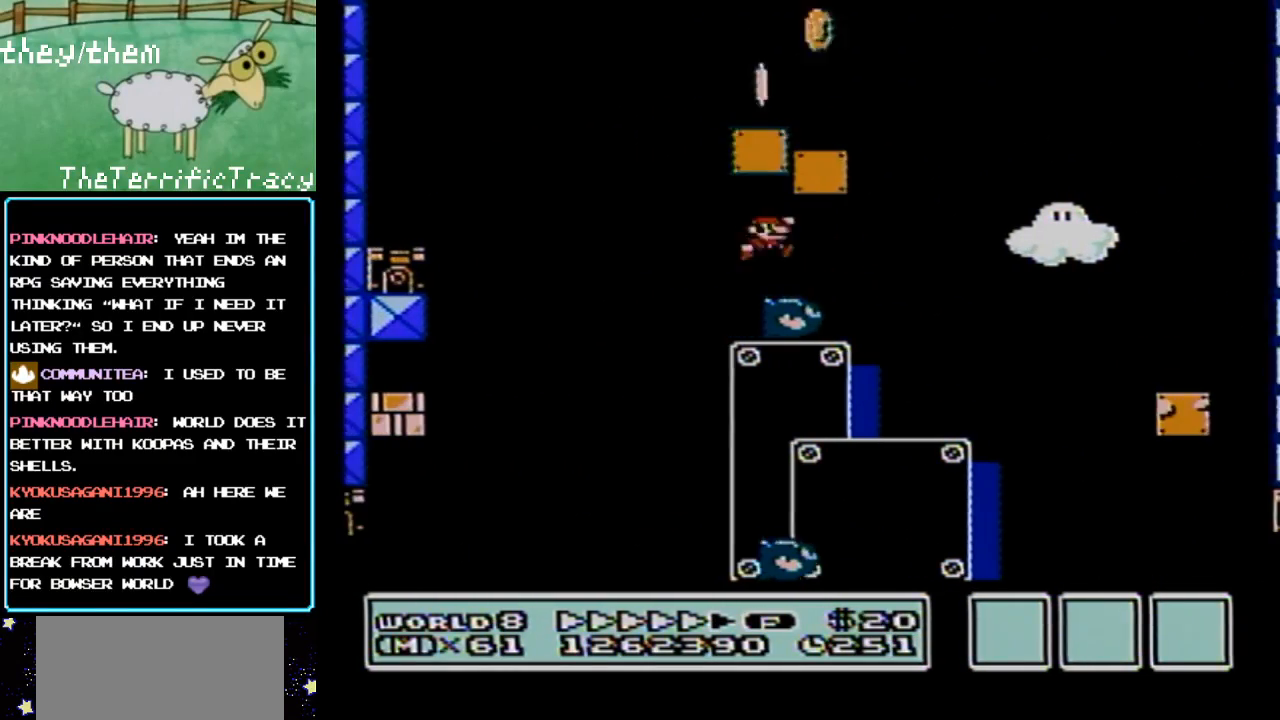
{"buttons": ["A", "B", "DPAD_RIGHT"], "events": [[150, "DPAD_RIGHT", "up"], [183, "DPAD_RIGHT", "down"], [467, "A", "down"]]}
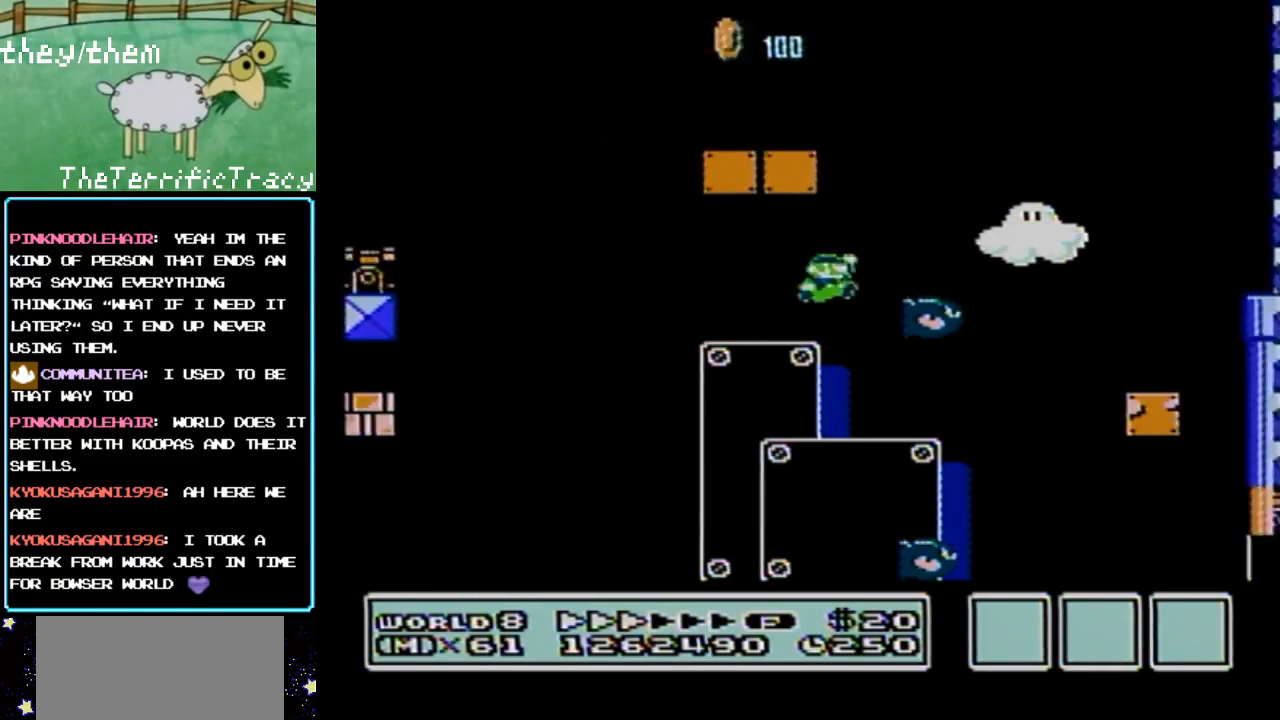
{"buttons": ["B", "DPAD_LEFT"], "events": [[200, "A", "up"], [383, "DPAD_RIGHT", "up"], [500, "DPAD_LEFT", "down"]]}
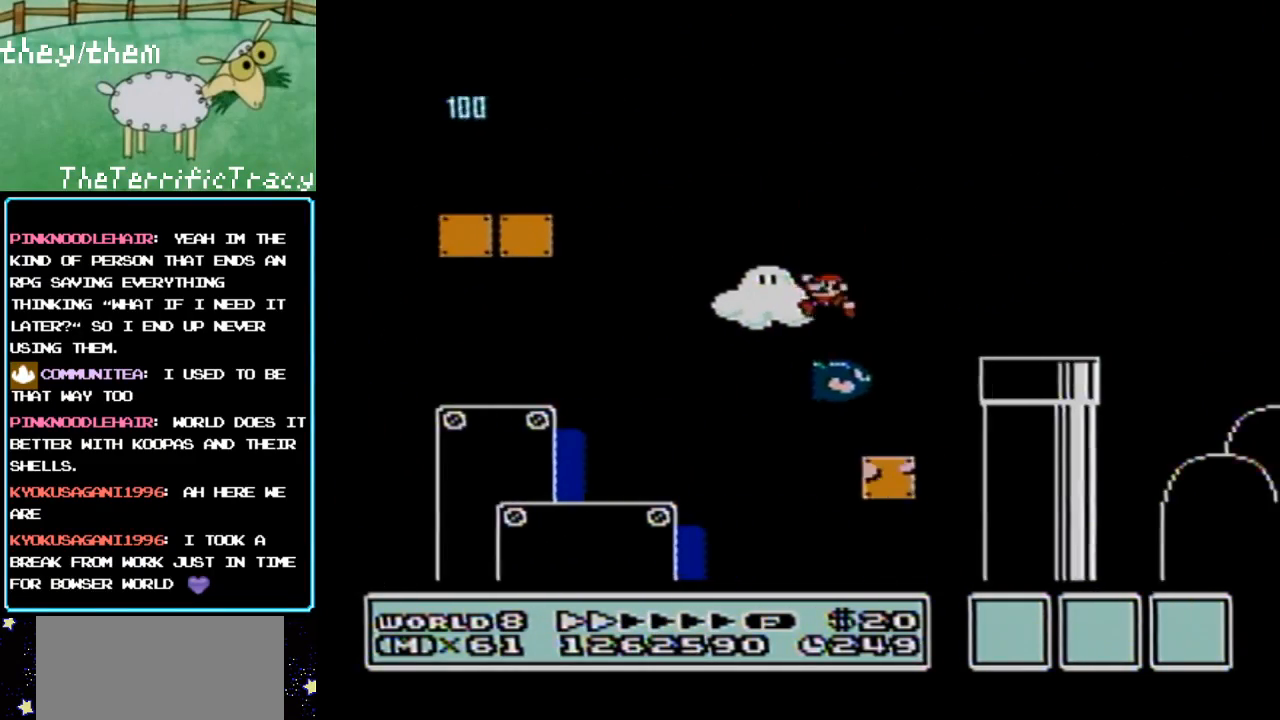
{"buttons": ["A", "B", "DPAD_RIGHT"], "events": [[200, "DPAD_LEFT", "up"], [450, "A", "down"], [500, "DPAD_RIGHT", "down"]]}
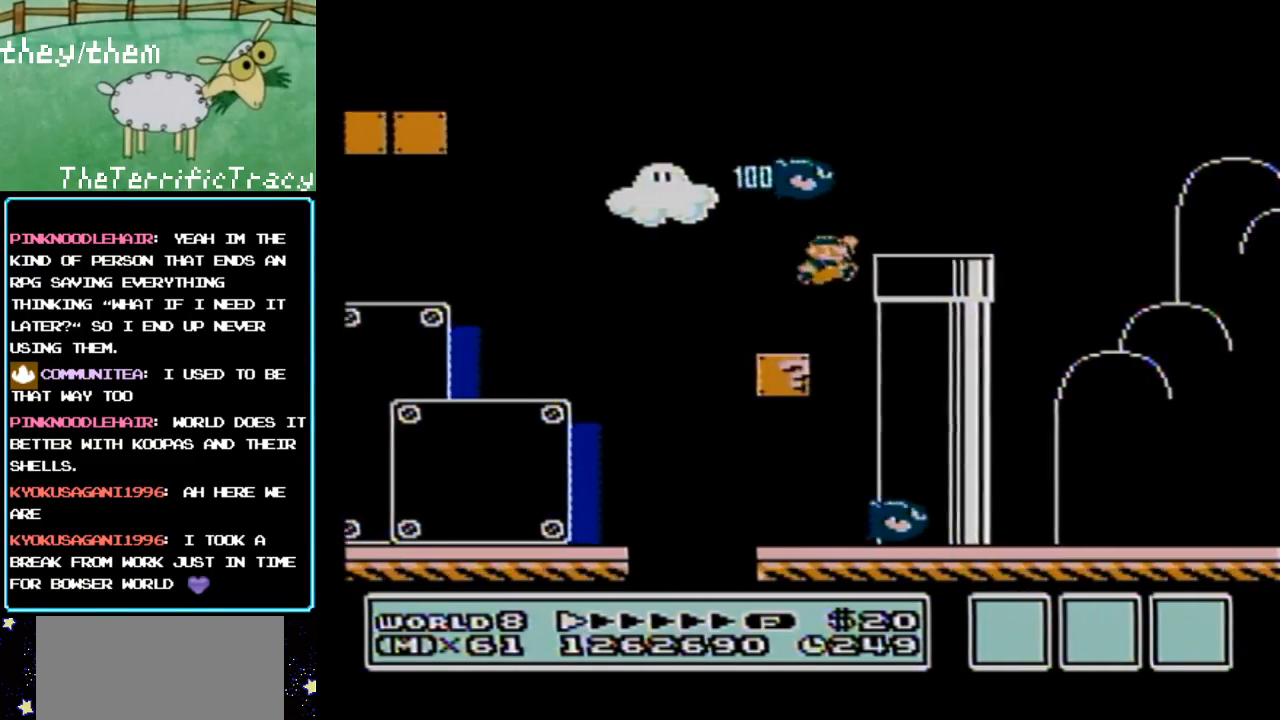
{"buttons": ["B", "DPAD_RIGHT"], "events": [[350, "A", "up"]]}
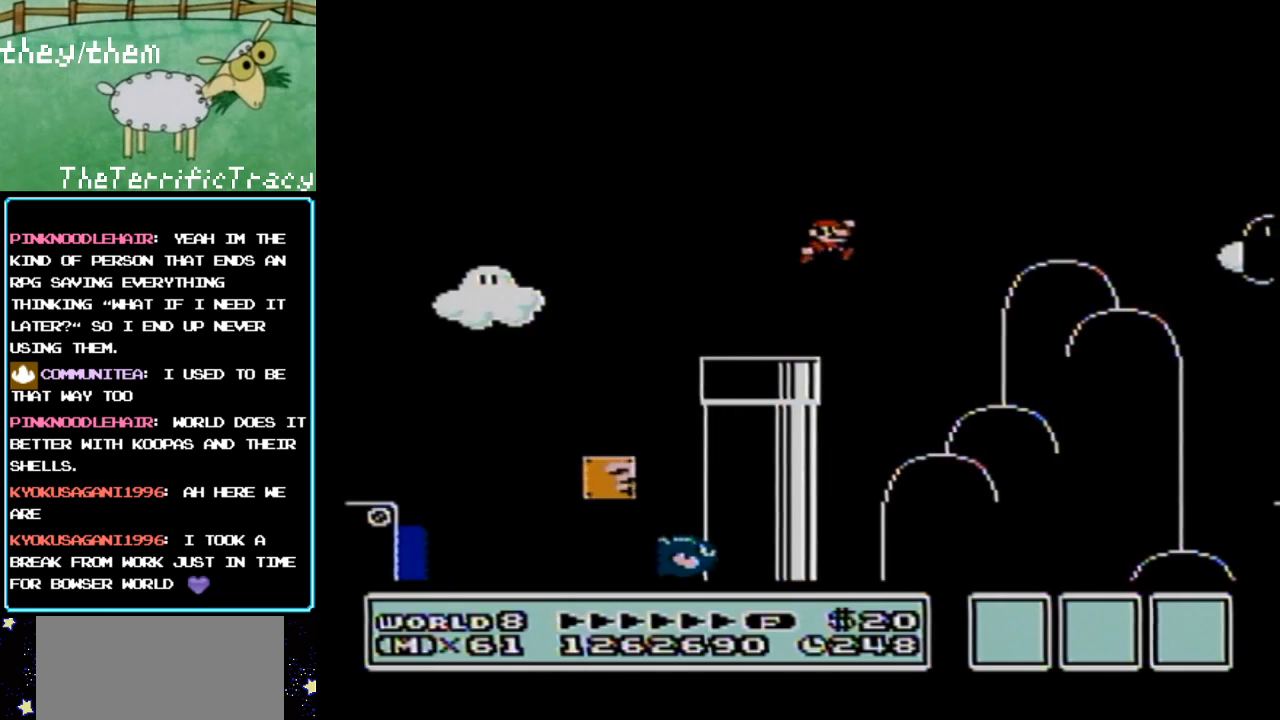
{"buttons": ["B"], "events": [[67, "DPAD_RIGHT", "up"], [217, "DPAD_LEFT", "down"], [350, "DPAD_LEFT", "up"]]}
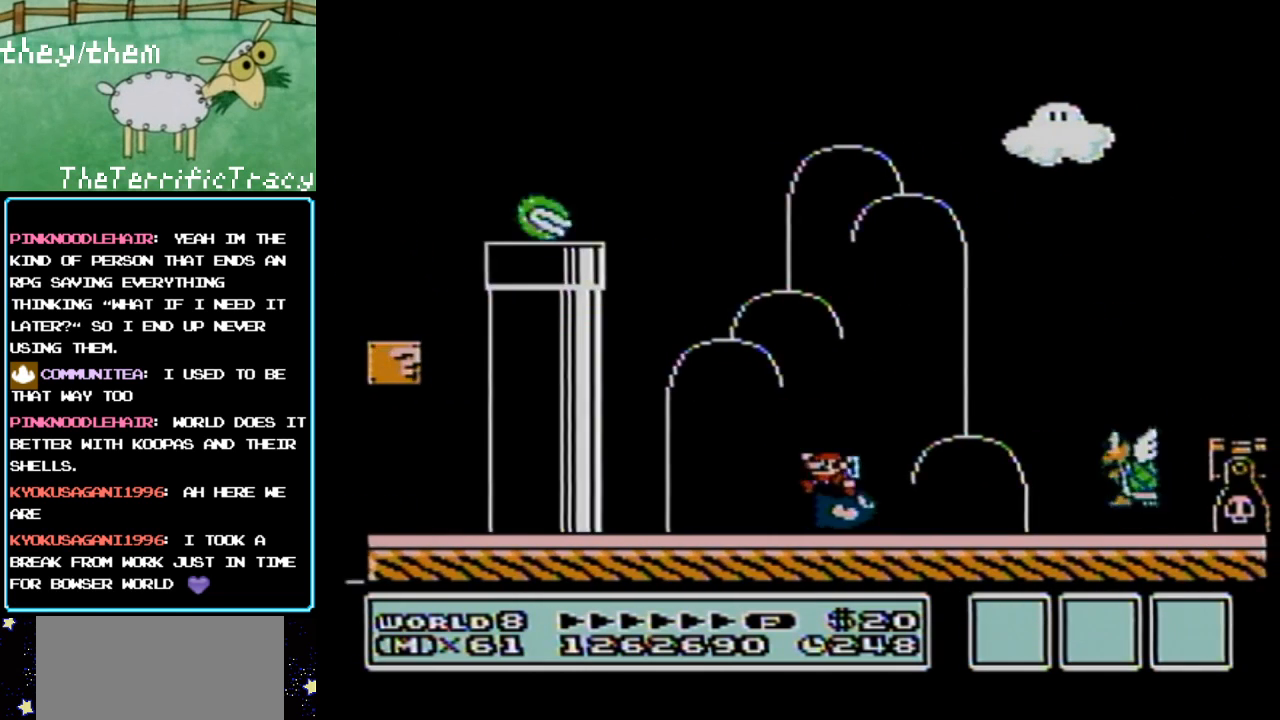
{"buttons": ["B", "DPAD_LEFT"], "events": [[183, "DPAD_LEFT", "down"]]}
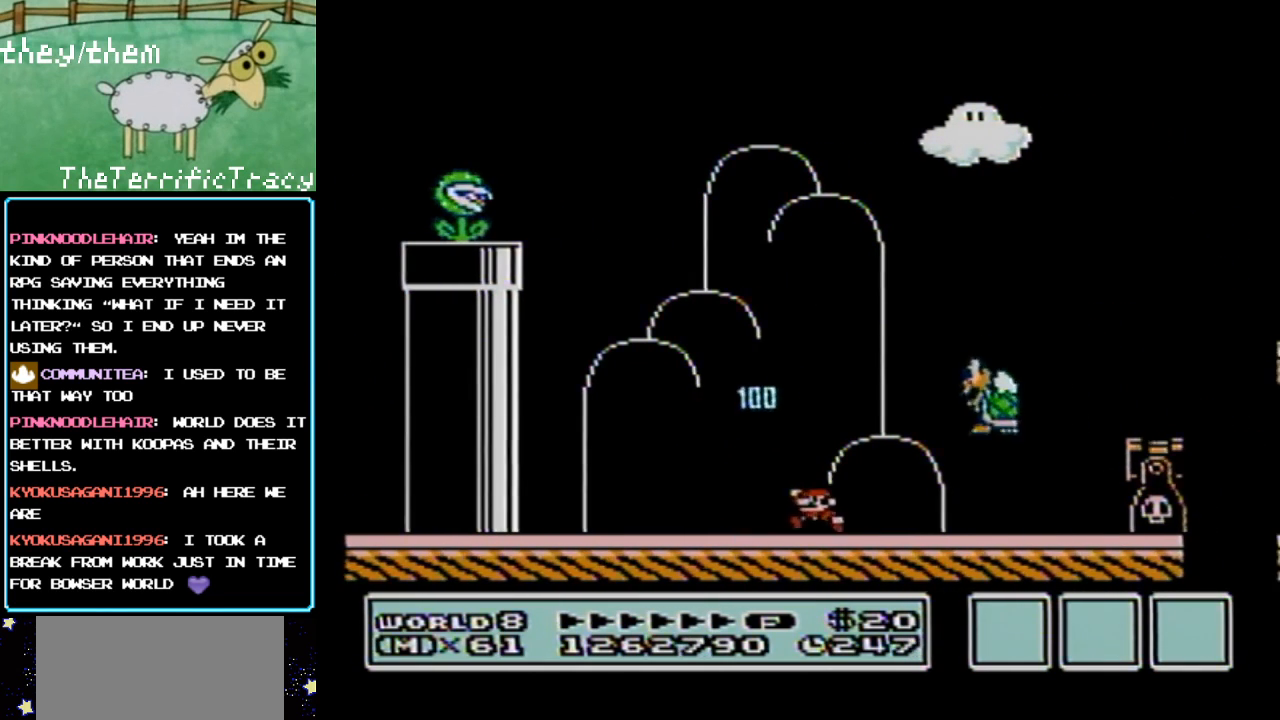
{"buttons": ["A", "B", "DPAD_RIGHT"], "events": [[67, "DPAD_LEFT", "up"], [117, "A", "down"], [150, "DPAD_RIGHT", "down"]]}
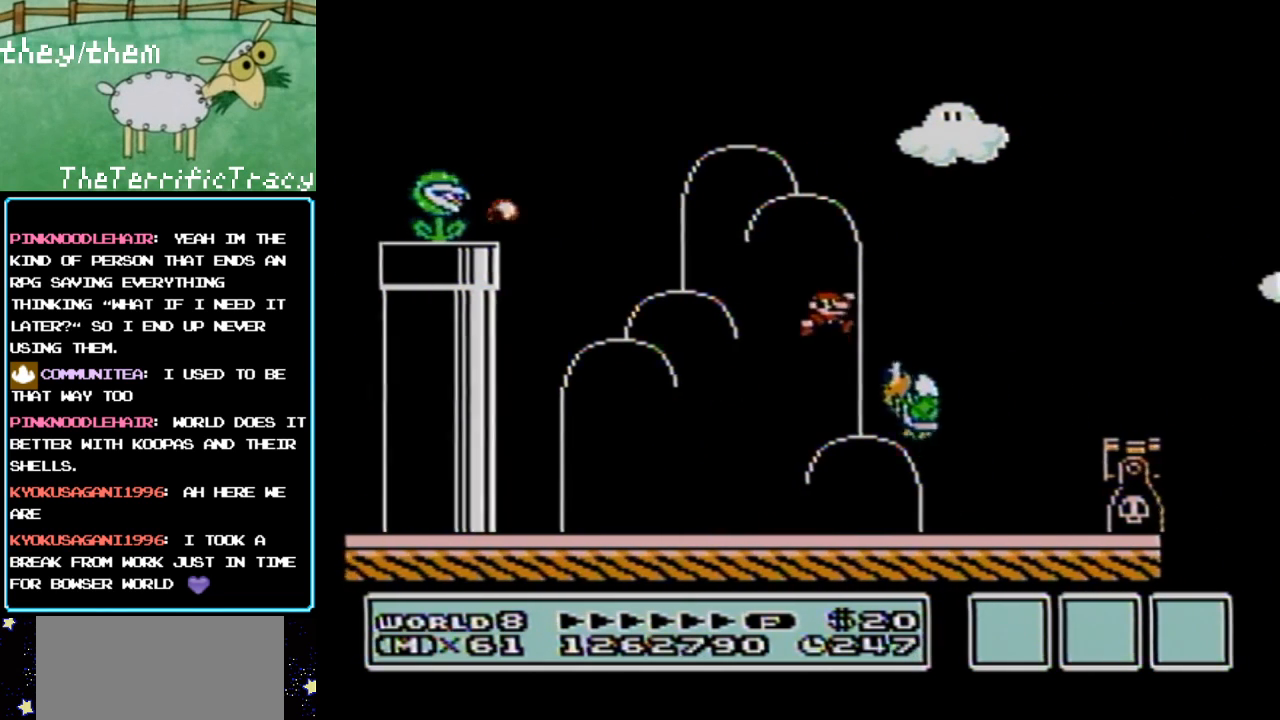
{"buttons": ["B"], "events": [[33, "A", "up"], [100, "DPAD_RIGHT", "up"], [150, "DPAD_LEFT", "down"], [383, "DPAD_LEFT", "up"]]}
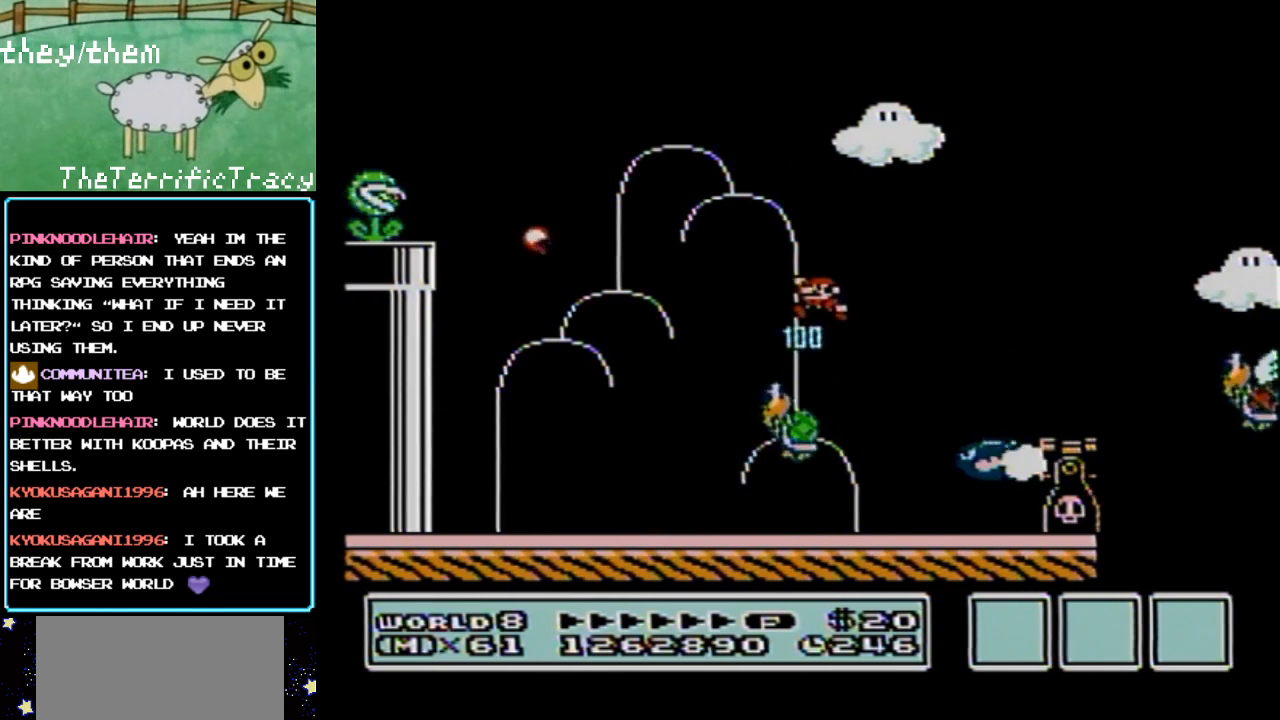
{"buttons": ["B", "DPAD_LEFT"], "events": [[133, "DPAD_LEFT", "down"]]}
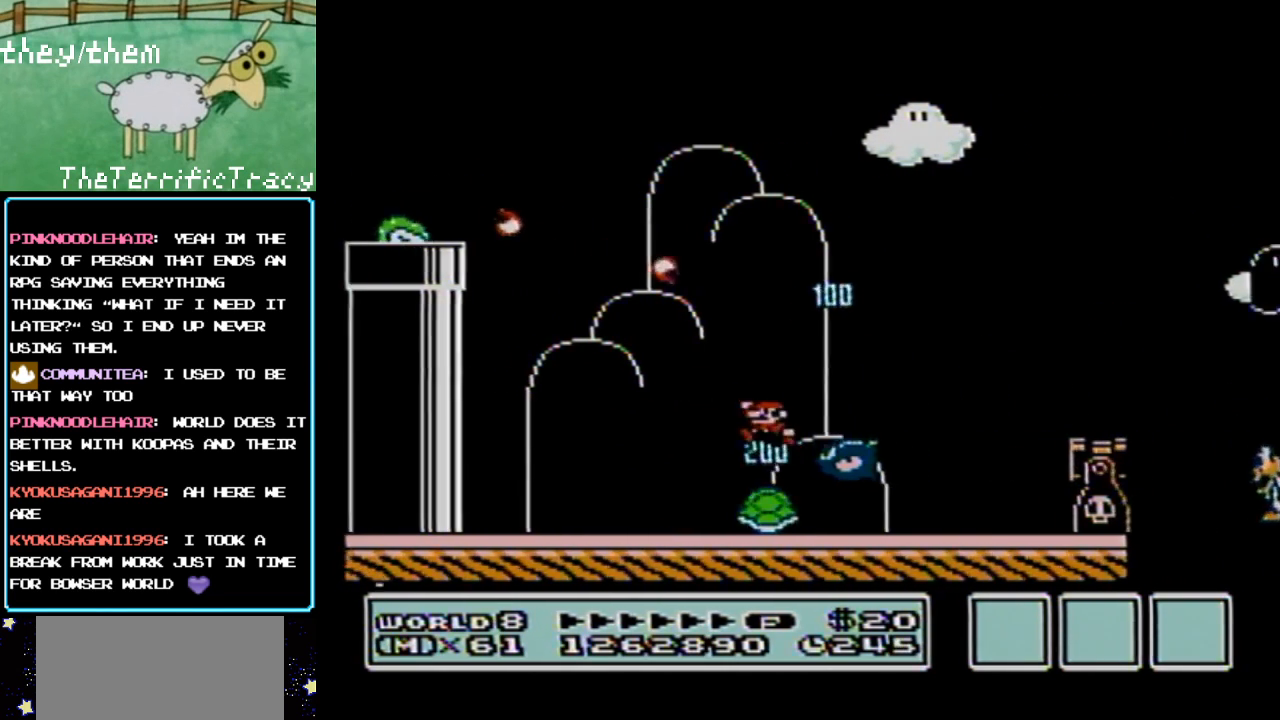
{"buttons": ["B"], "events": [[467, "DPAD_LEFT", "up"]]}
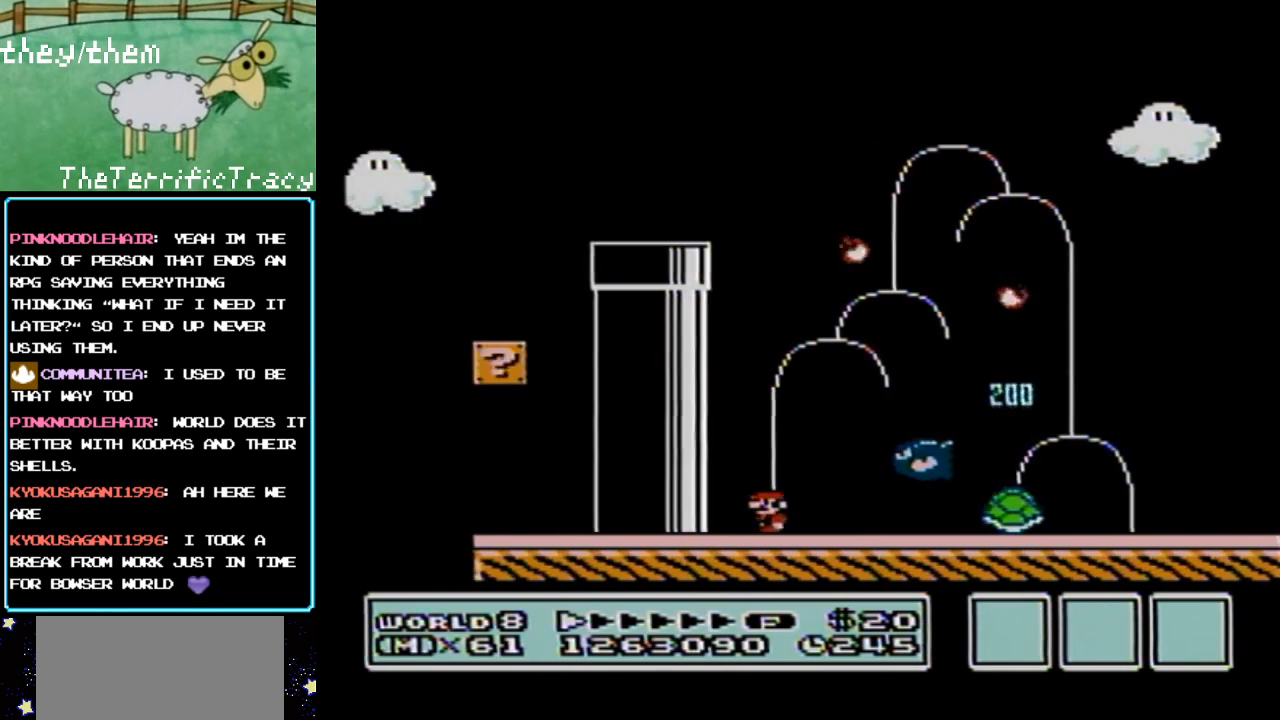
{"buttons": ["B", "DPAD_RIGHT"], "events": [[317, "DPAD_RIGHT", "down"]]}
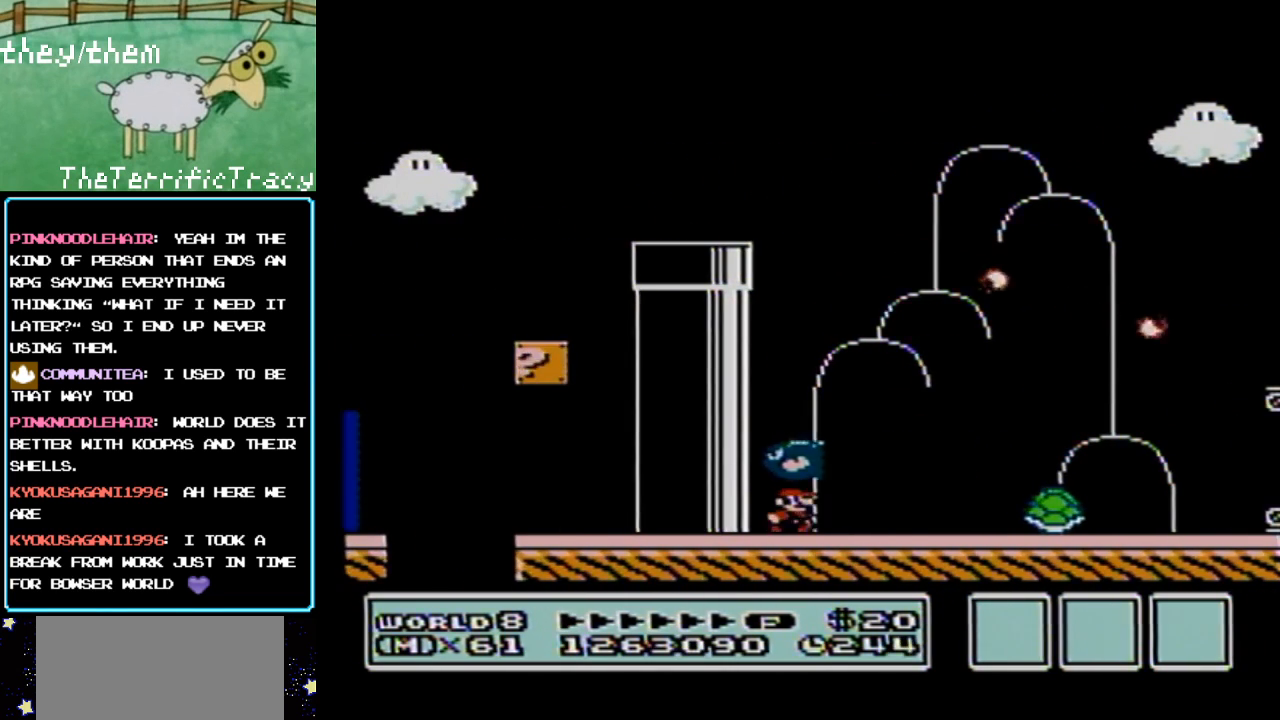
{"buttons": ["B", "DPAD_RIGHT"], "events": []}
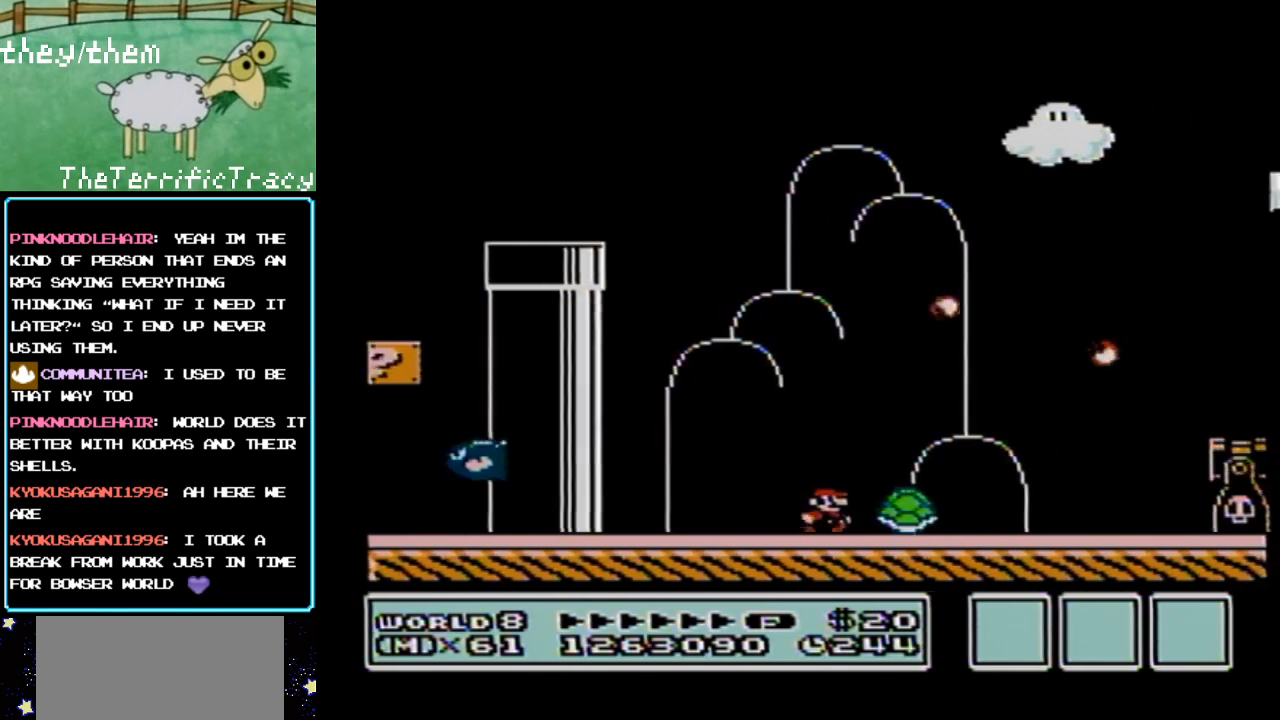
{"buttons": ["A", "B"], "events": [[100, "DPAD_RIGHT", "up"], [150, "DPAD_LEFT", "down"], [450, "DPAD_LEFT", "up"], [467, "A", "down"]]}
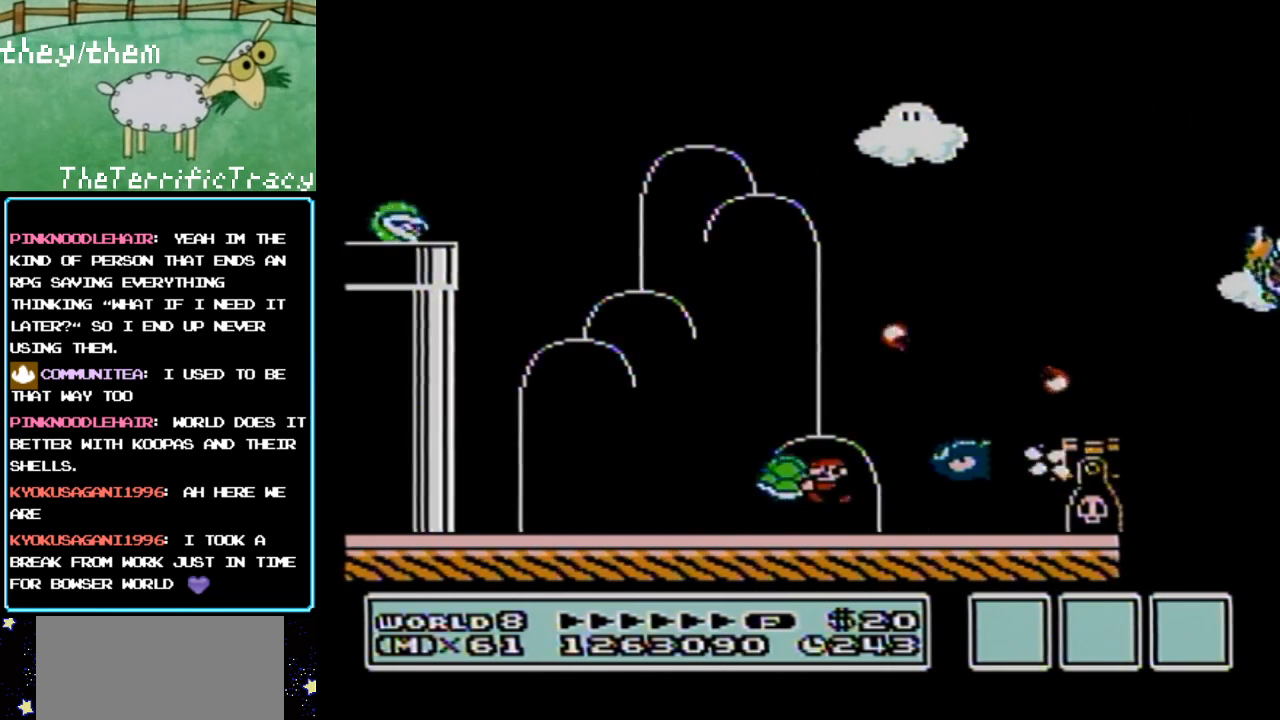
{"buttons": ["B"], "events": [[100, "DPAD_RIGHT", "down"], [250, "A", "up"], [317, "DPAD_RIGHT", "up"]]}
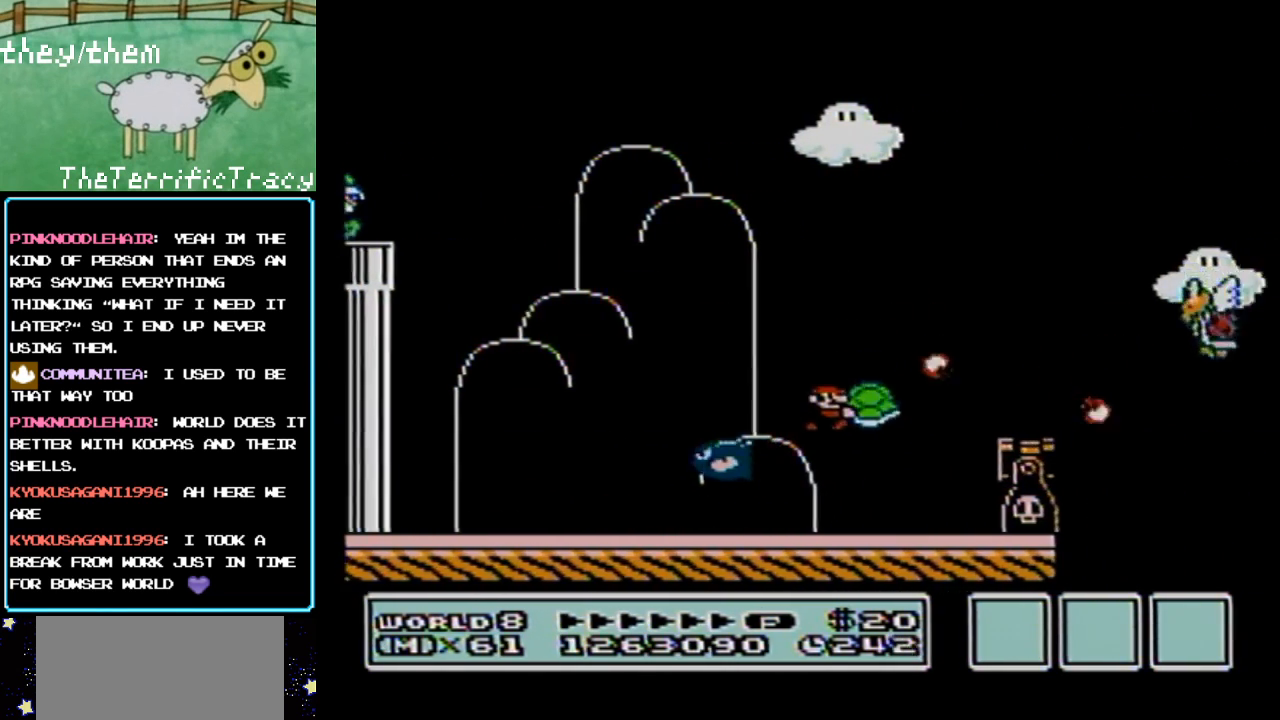
{"buttons": ["A", "B", "DPAD_RIGHT"], "events": [[283, "DPAD_RIGHT", "down"], [317, "A", "down"]]}
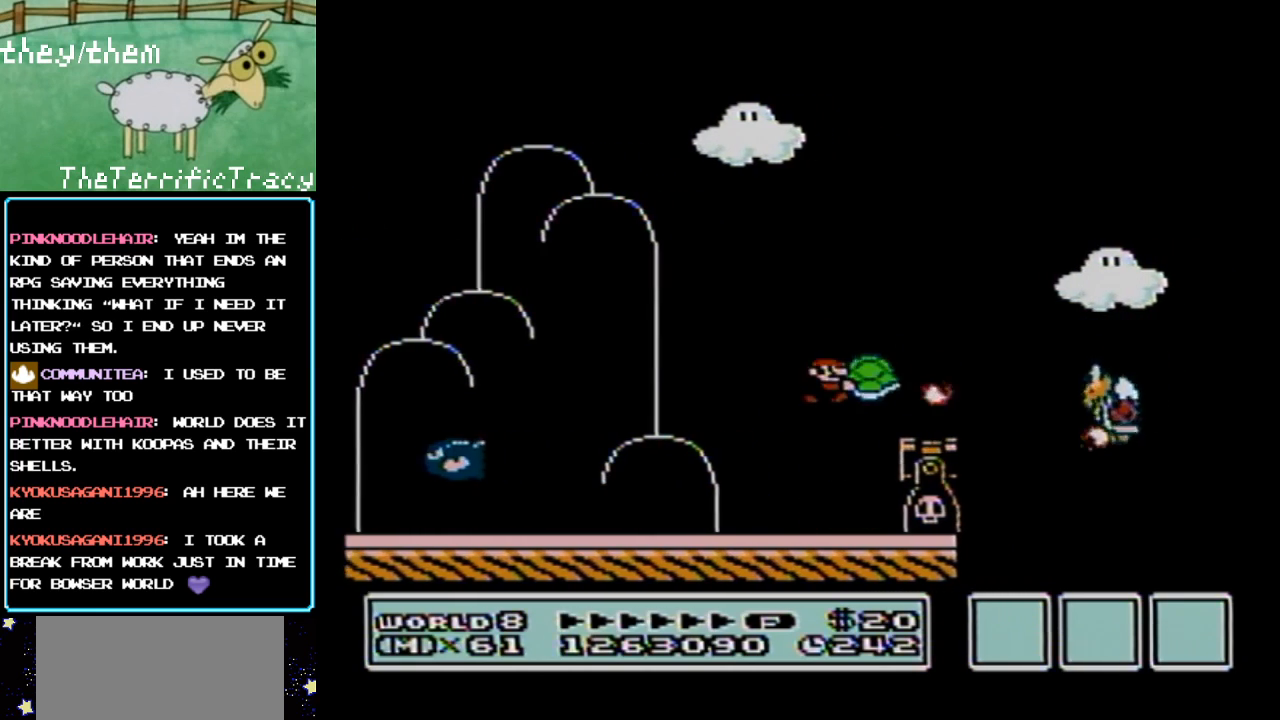
{"buttons": [], "events": [[33, "DPAD_RIGHT", "up"], [150, "DPAD_LEFT", "down"], [250, "A", "up"], [250, "DPAD_LEFT", "up"], [283, "B", "up"]]}
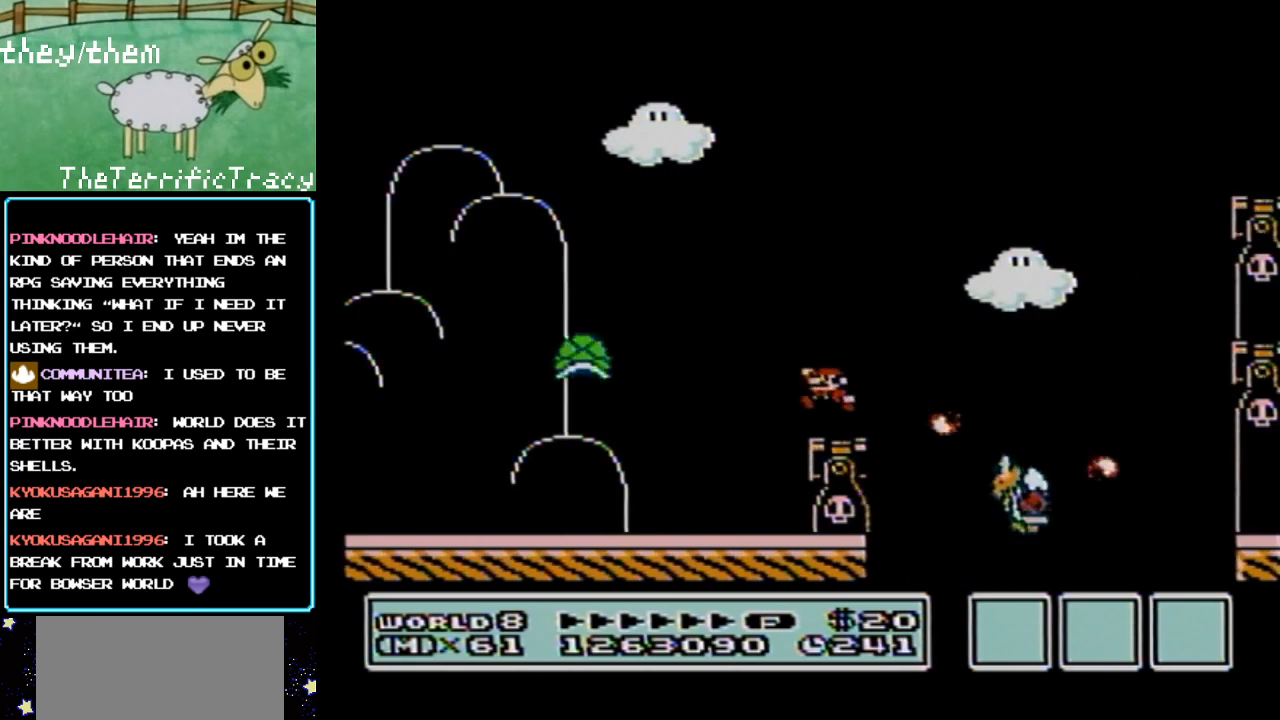
{"buttons": ["B", "DPAD_LEFT"], "events": [[67, "B", "down"], [67, "DPAD_LEFT", "down"], [217, "DPAD_LEFT", "up"], [500, "DPAD_LEFT", "down"]]}
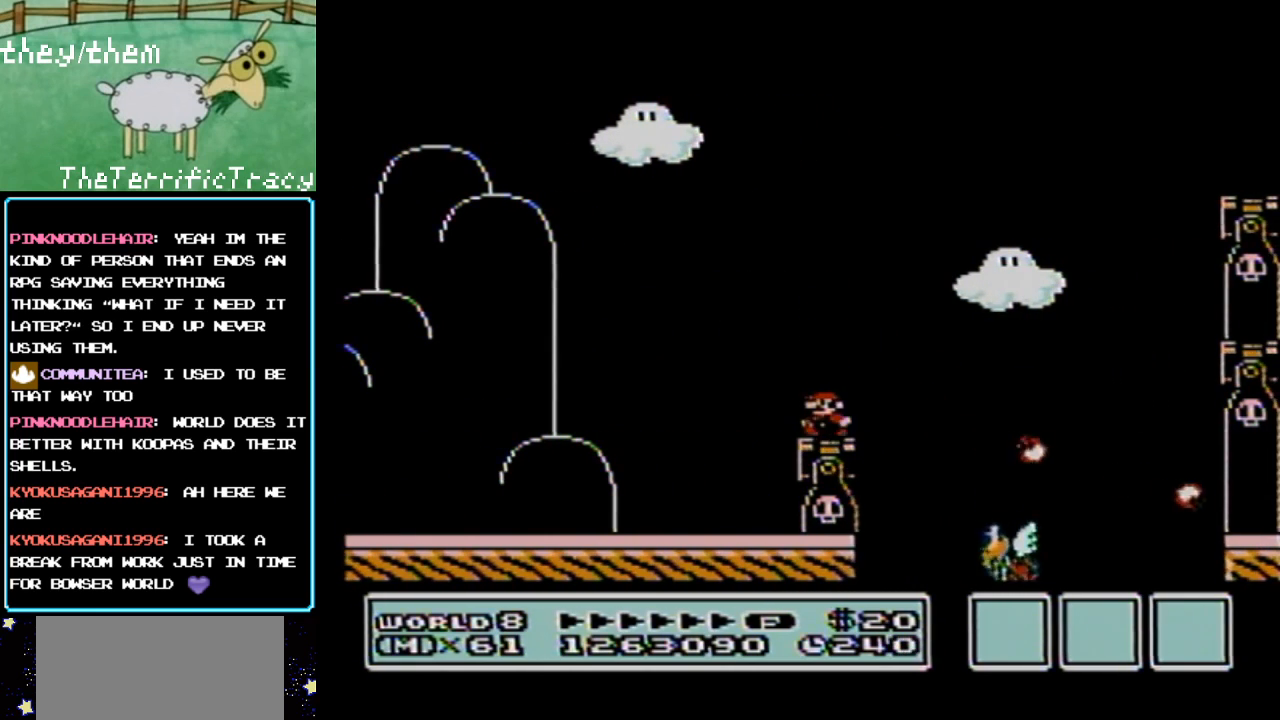
{"buttons": ["B"], "events": [[133, "DPAD_LEFT", "up"]]}
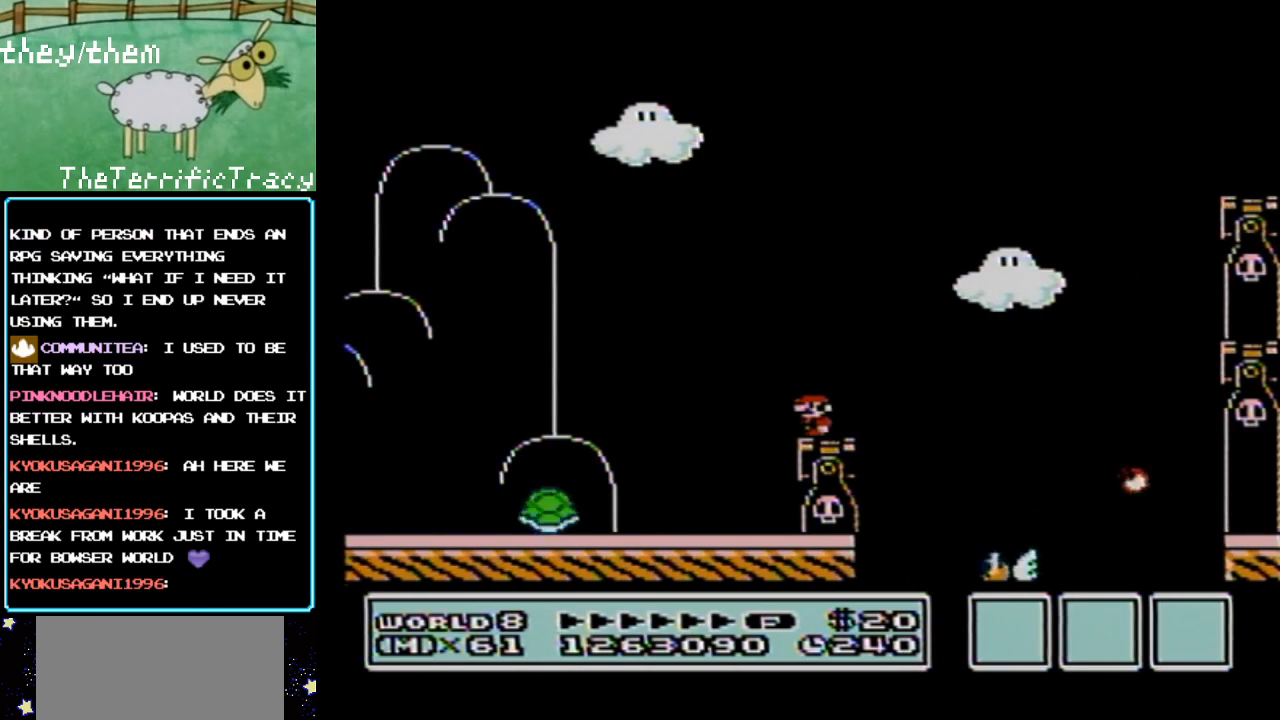
{"buttons": ["B"], "events": []}
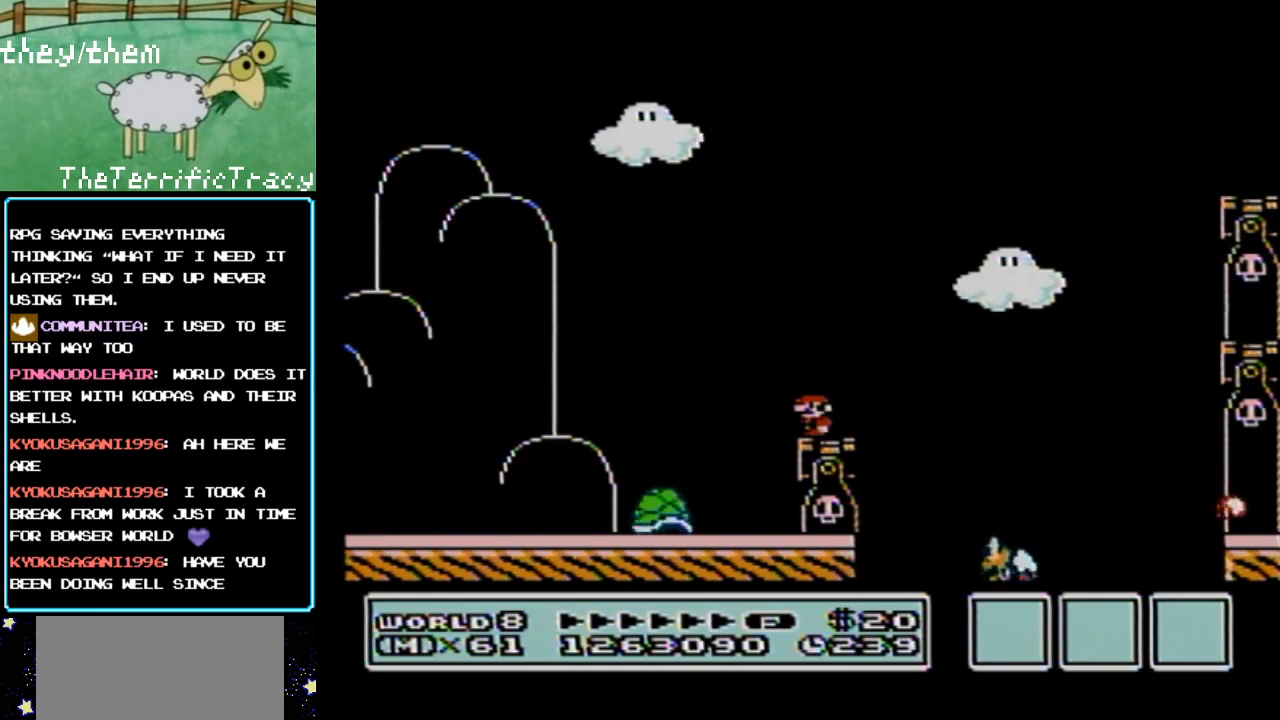
{"buttons": ["B"], "events": [[100, "DPAD_LEFT", "down"], [250, "DPAD_LEFT", "up"]]}
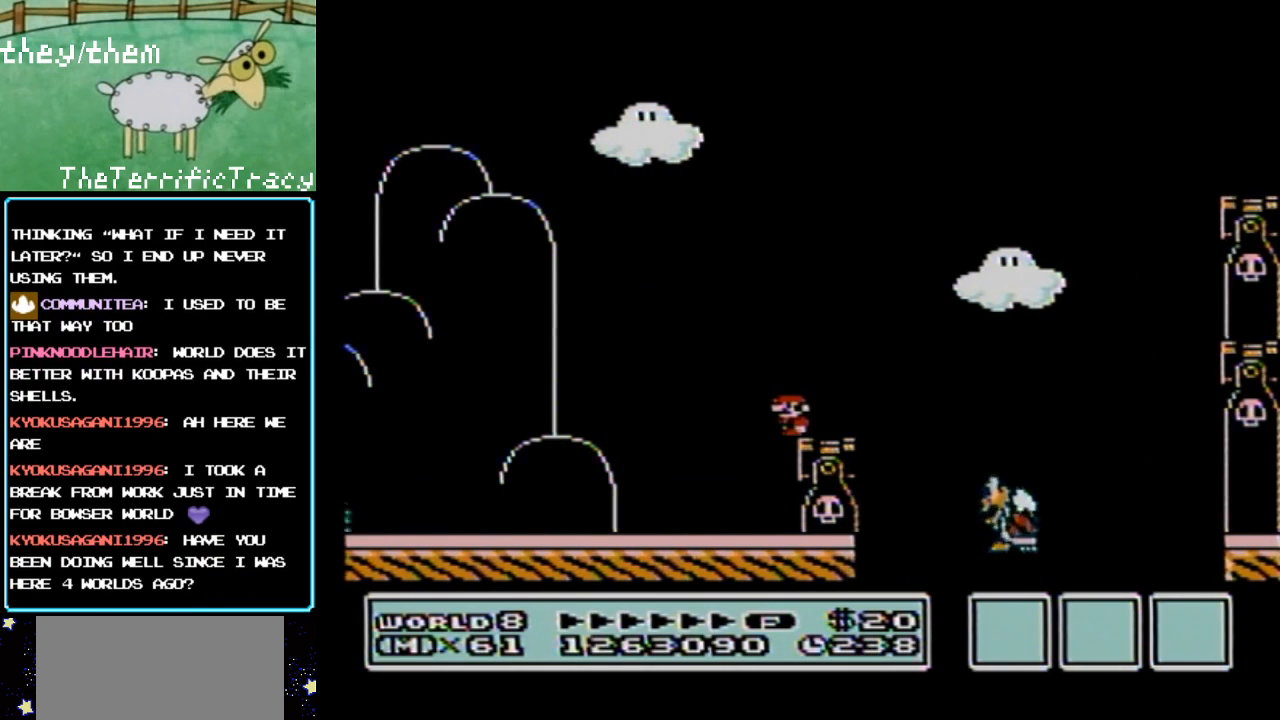
{"buttons": ["B"], "events": []}
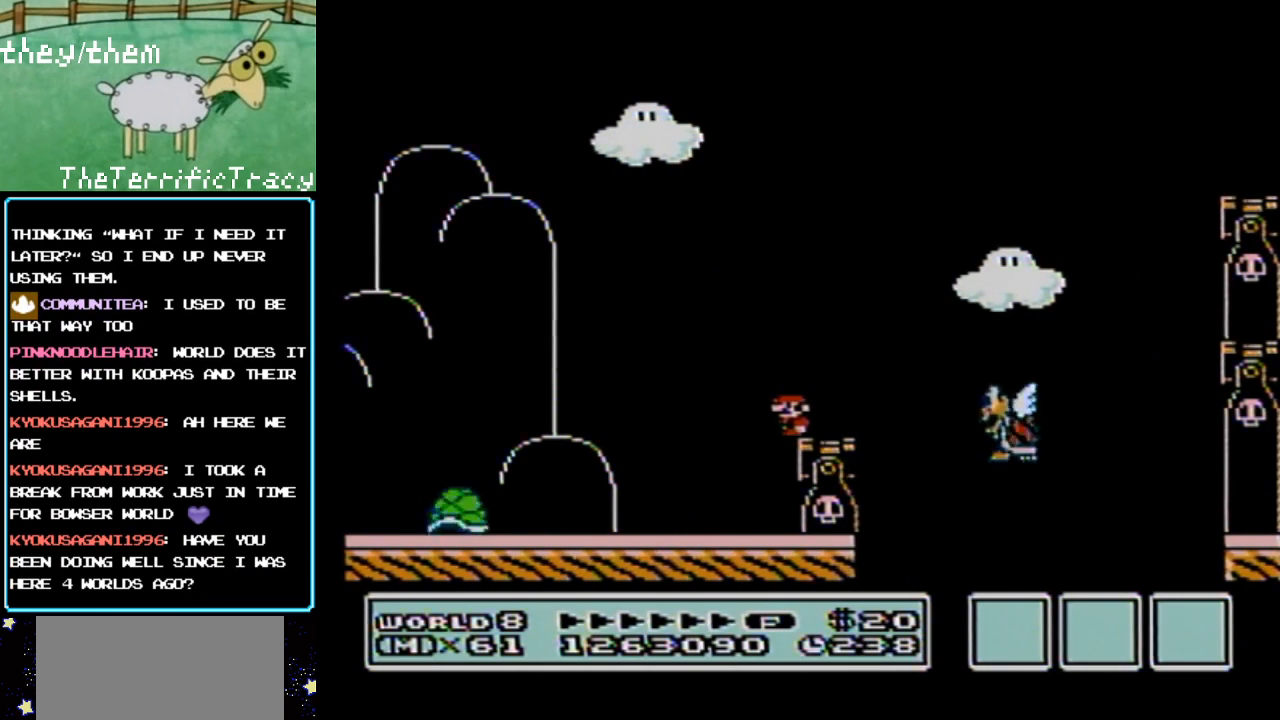
{"buttons": ["A", "B", "DPAD_RIGHT"], "events": [[133, "DPAD_RIGHT", "down"], [350, "A", "down"]]}
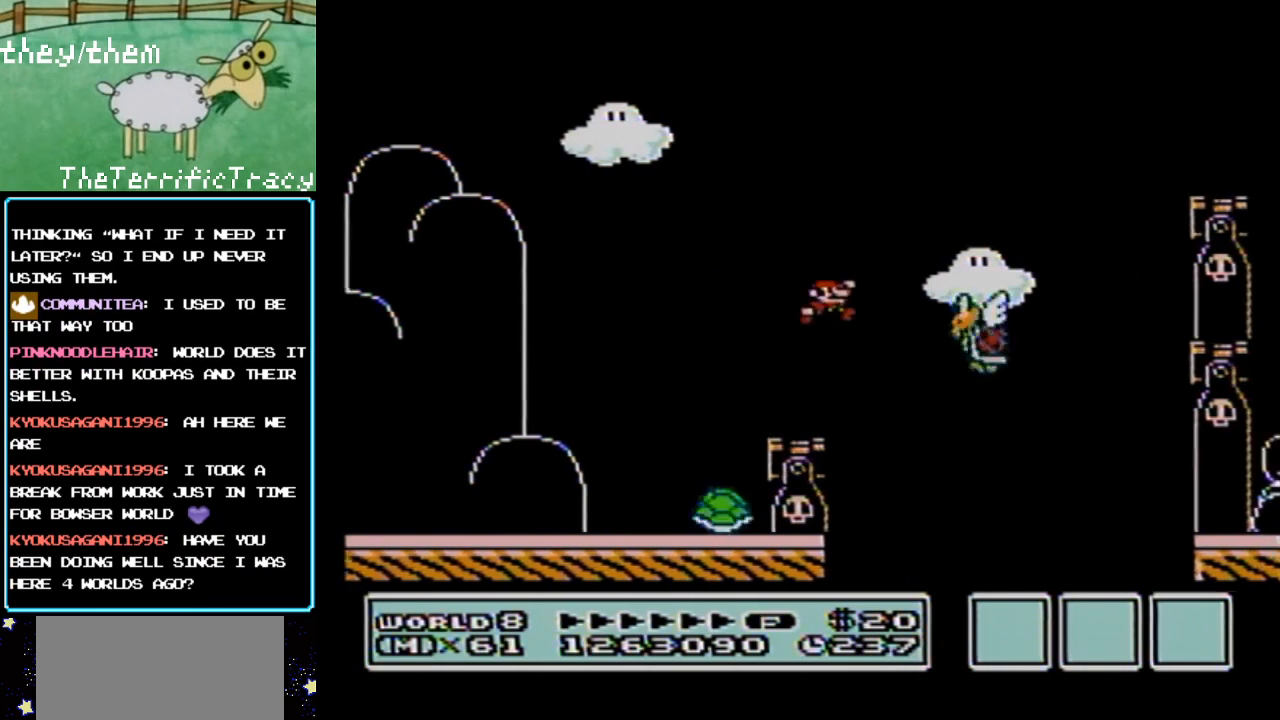
{"buttons": ["A", "B", "DPAD_RIGHT"], "events": [[183, "DPAD_LEFT", "down"], [183, "DPAD_RIGHT", "up"], [317, "DPAD_LEFT", "up"], [400, "DPAD_RIGHT", "down"]]}
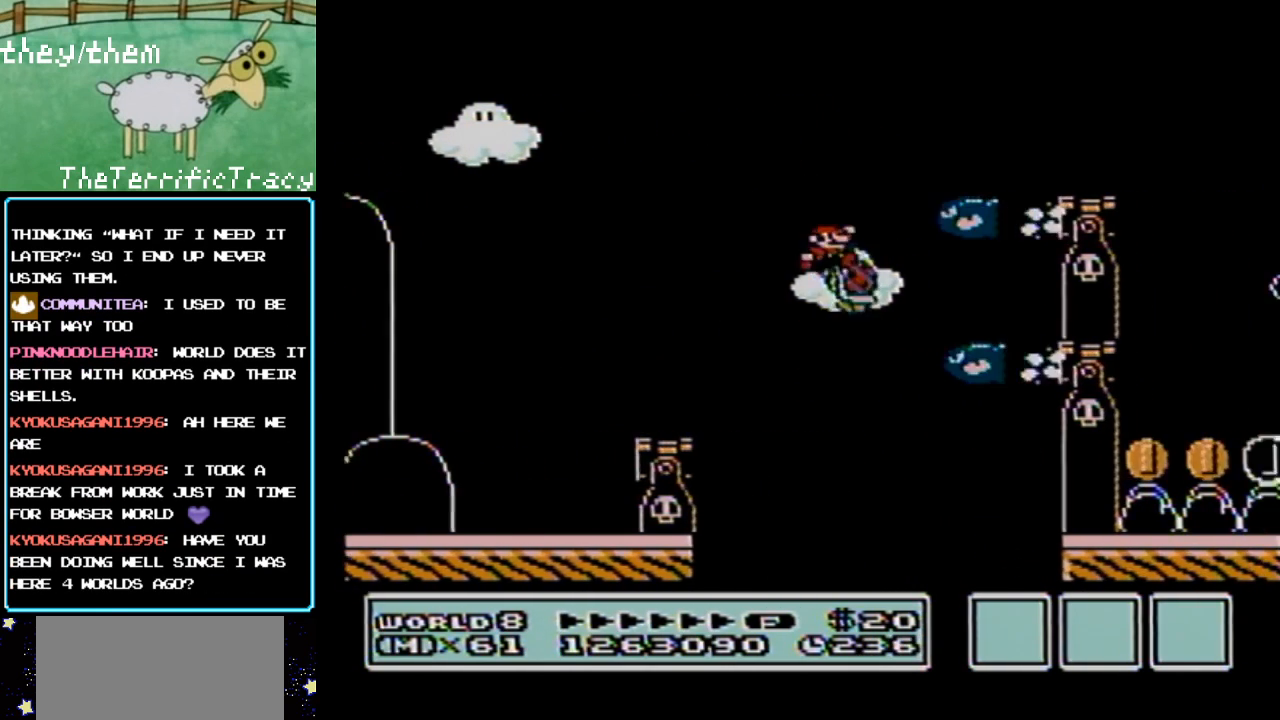
{"buttons": ["B", "DPAD_LEFT"], "events": [[383, "DPAD_LEFT", "down"], [383, "DPAD_RIGHT", "up"], [400, "A", "up"]]}
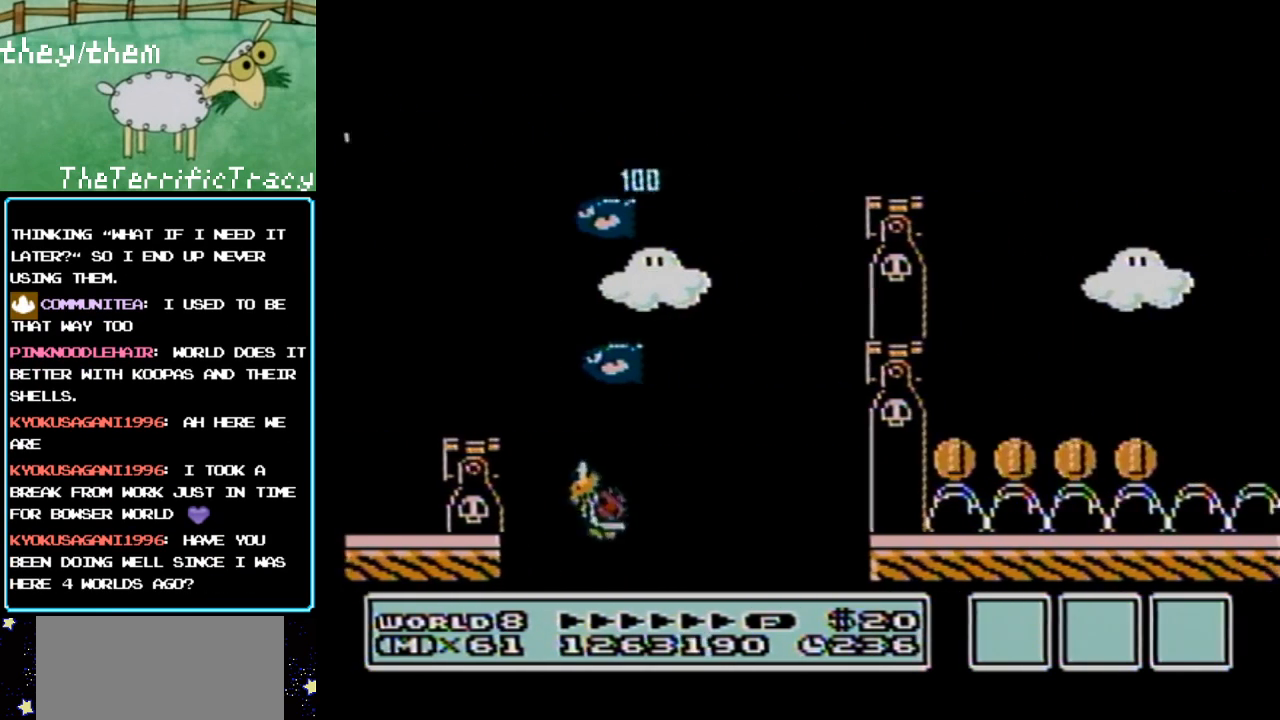
{"buttons": ["A", "B", "DPAD_RIGHT"], "events": [[67, "DPAD_LEFT", "up"], [383, "DPAD_RIGHT", "down"], [500, "A", "down"]]}
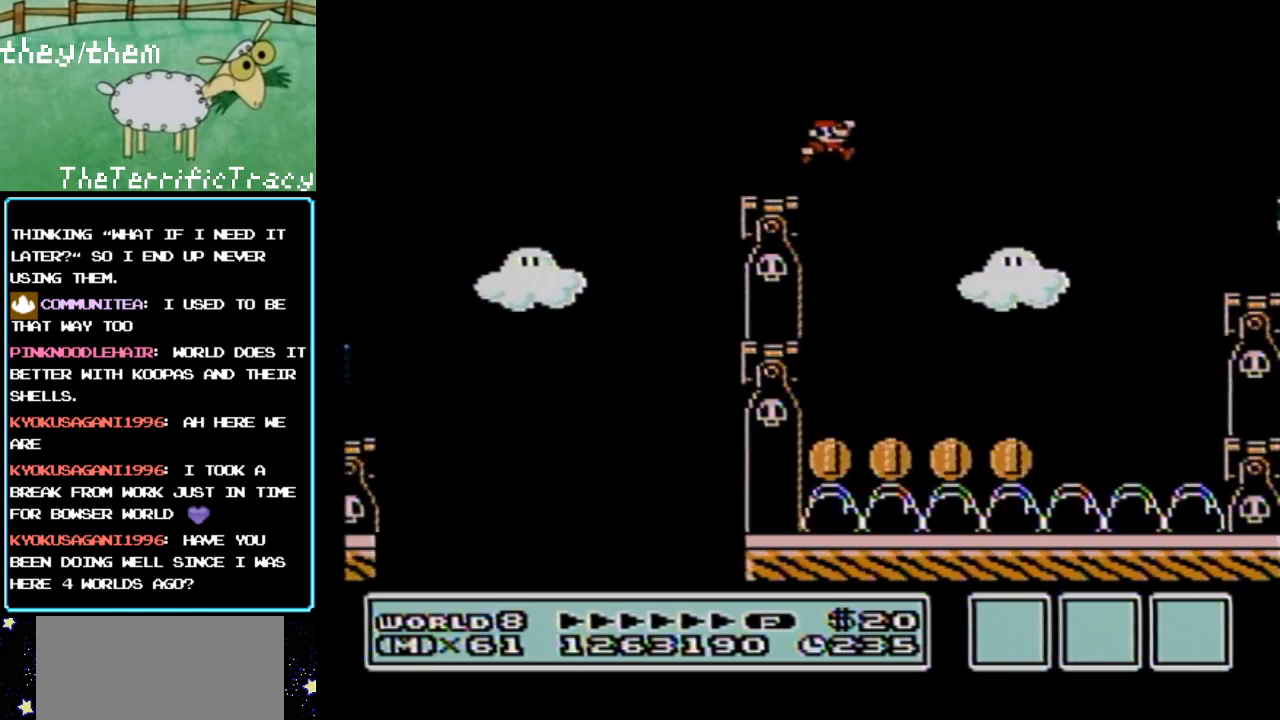
{"buttons": ["B", "DPAD_LEFT"], "events": [[67, "A", "up"], [67, "DPAD_RIGHT", "up"], [133, "B", "up"], [133, "DPAD_LEFT", "down"], [167, "B", "down"], [283, "DPAD_LEFT", "up"], [500, "DPAD_LEFT", "down"]]}